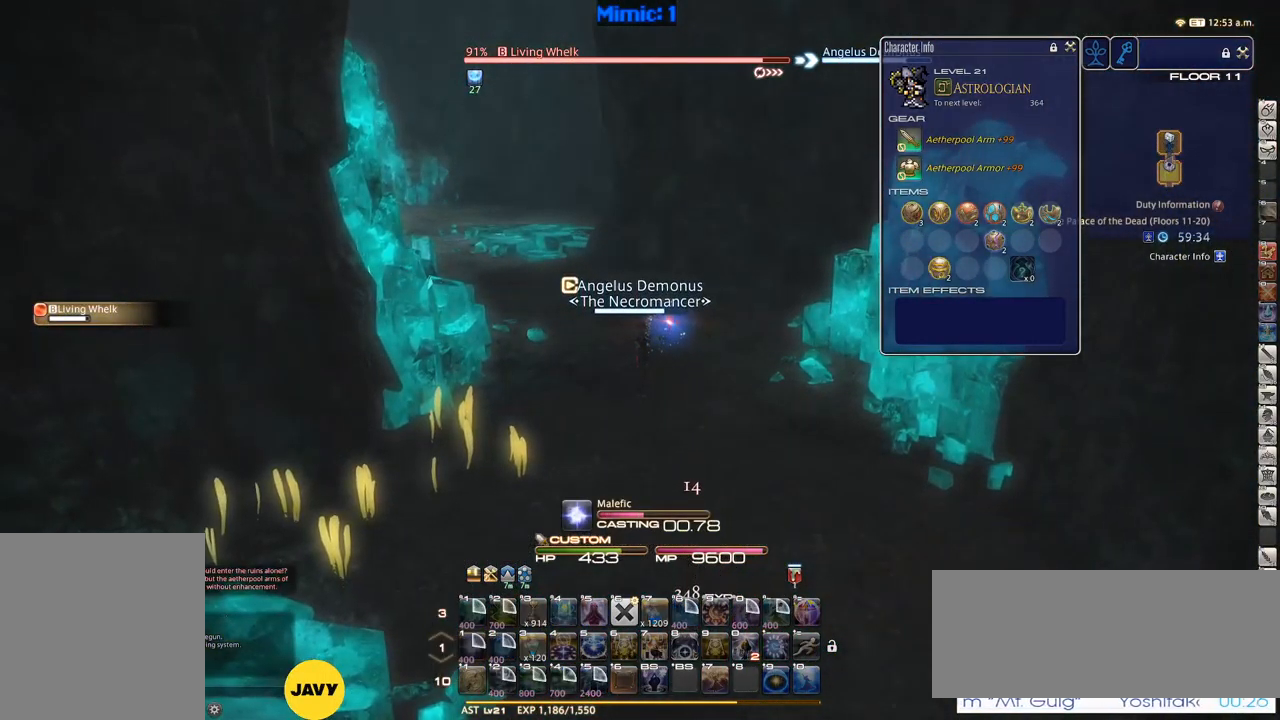
Gameplay with keyboard; each line is a JSON object with the keys held at the frame after it. "events" lists presses ("down") and releases ("up") of ".", "/", "0", "1", "2", "3", "4", "5", "6", "7", "8", "9", "a", "alt_l", "alt_r", "b", "backslash", "backspace", "c", "caps_lock", "comma", "ctrl_l", "ctrl_r", "d", "down", "e", "equals", "escape", "f", "f1", "f10", "f11", "f12", "f2", "f3", "f4", "f5", "f6", "f7", "f8", "f9", "g", "h", "i", "j", "k", "l", "lbracket", "left", "m", "minus", "n", "o", "p", "q", "quote", "r", "rbracket", "return", "right", "s", "semicolon", "shift_l", "shift_r", "space", "super", "t", "tab", "tilde", "u", "up", "v", "w", "x", "y" and "z" between this image and that frame as [ms after this image, input, new state], when the widget could be followed in between. No other keys are recorded. Mouse input is not recorded.
{"keys": ["w"], "events": [[251, "lbracket", "down"], [334, "p", "down"], [384, "p", "up"], [384, "w", "down"], [434, "lbracket", "up"]]}
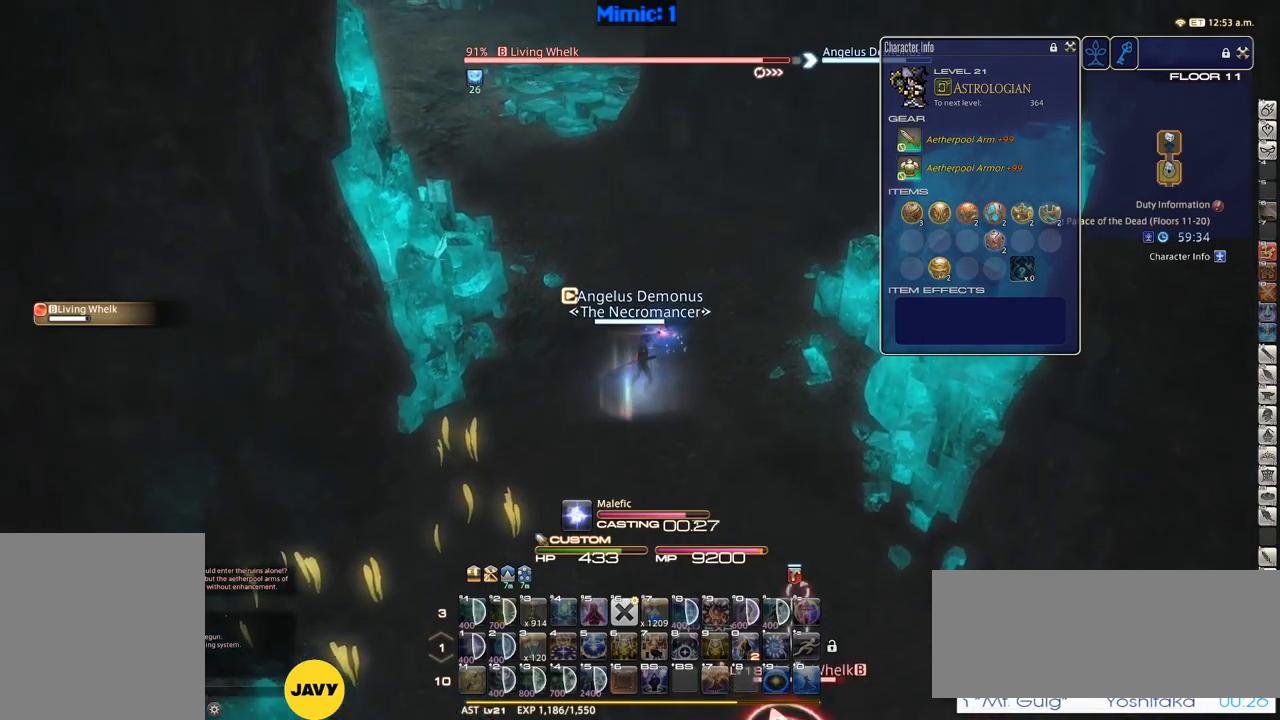
{"keys": ["w"], "events": []}
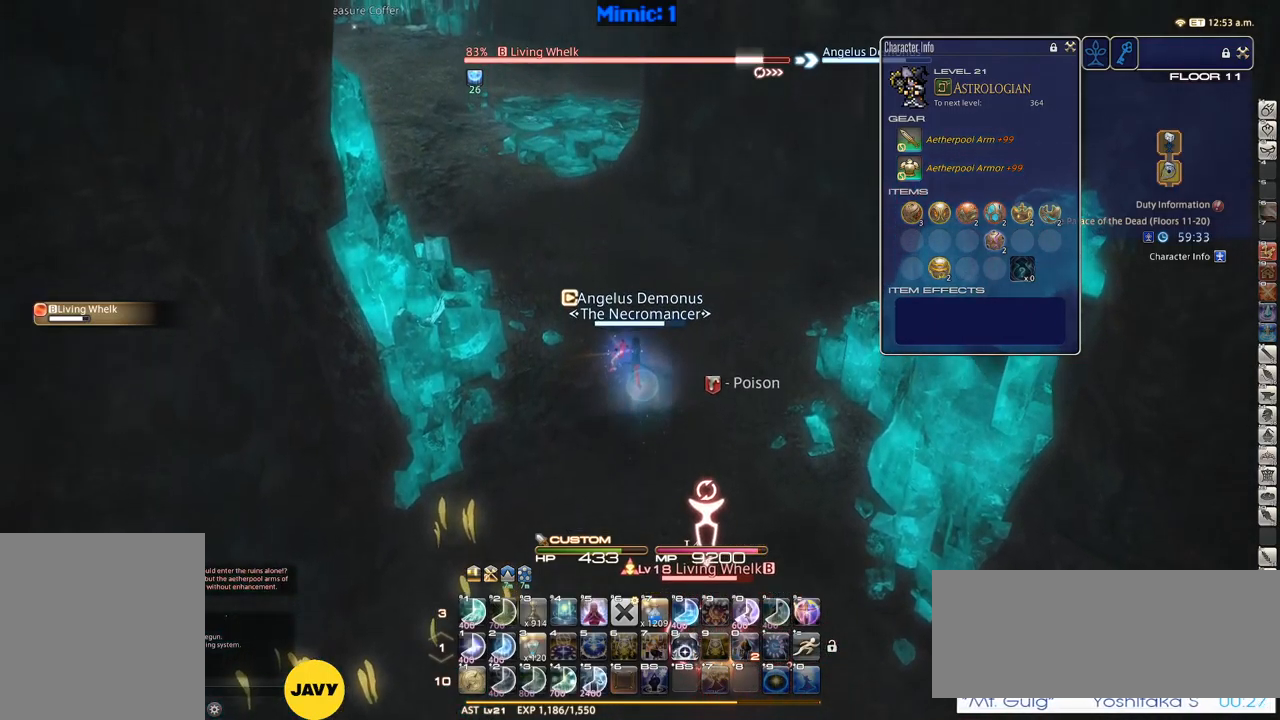
{"keys": ["w"], "events": []}
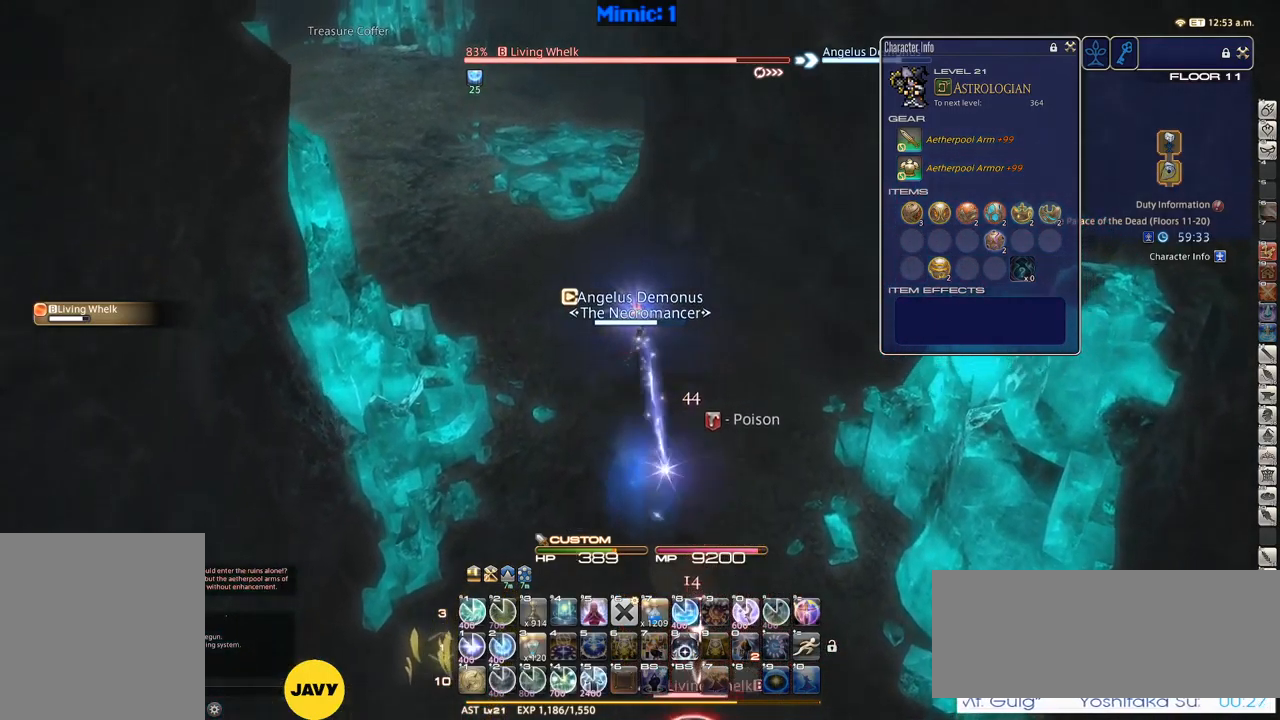
{"keys": [], "events": [[83, "p", "down"], [117, "minus", "down"], [167, "1", "down"], [167, "w", "up"], [217, "1", "up"], [217, "minus", "up"], [267, "1", "down"], [350, "1", "up"], [400, "1", "down"], [400, "p", "up"], [450, "1", "up"]]}
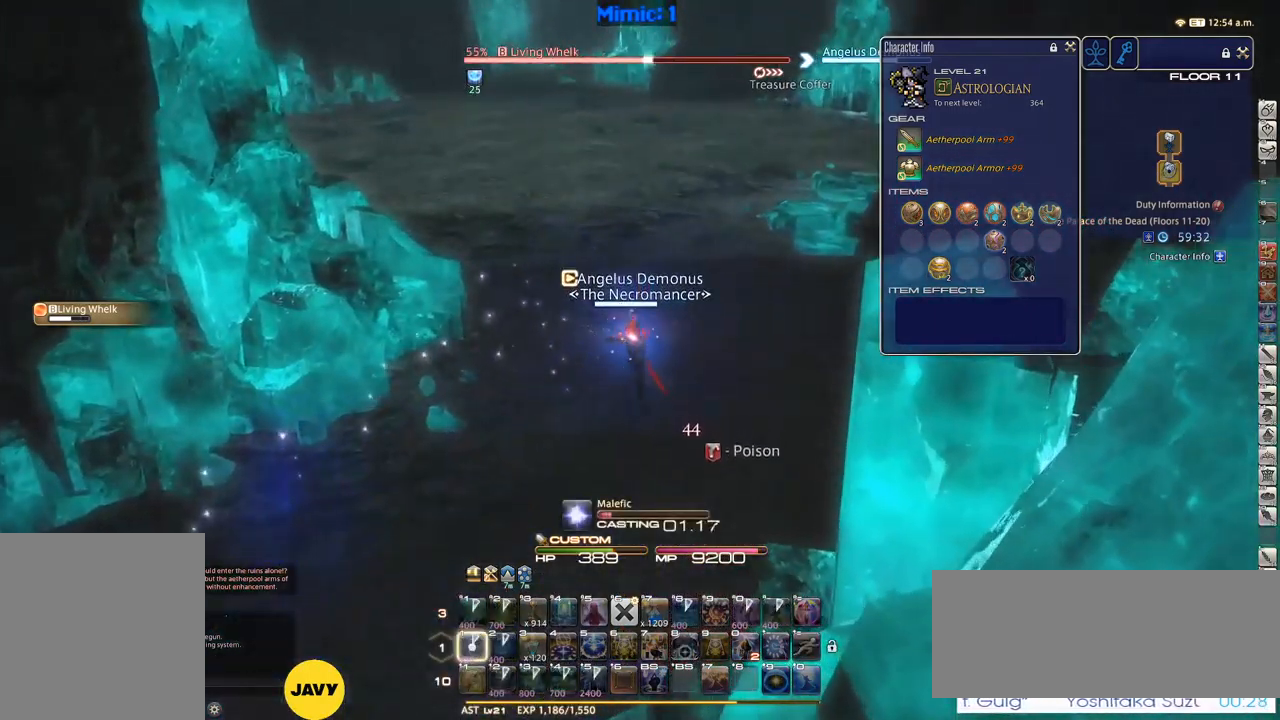
{"keys": ["rbracket"], "events": [[33, "1", "down"], [133, "1", "up"], [467, "rbracket", "down"]]}
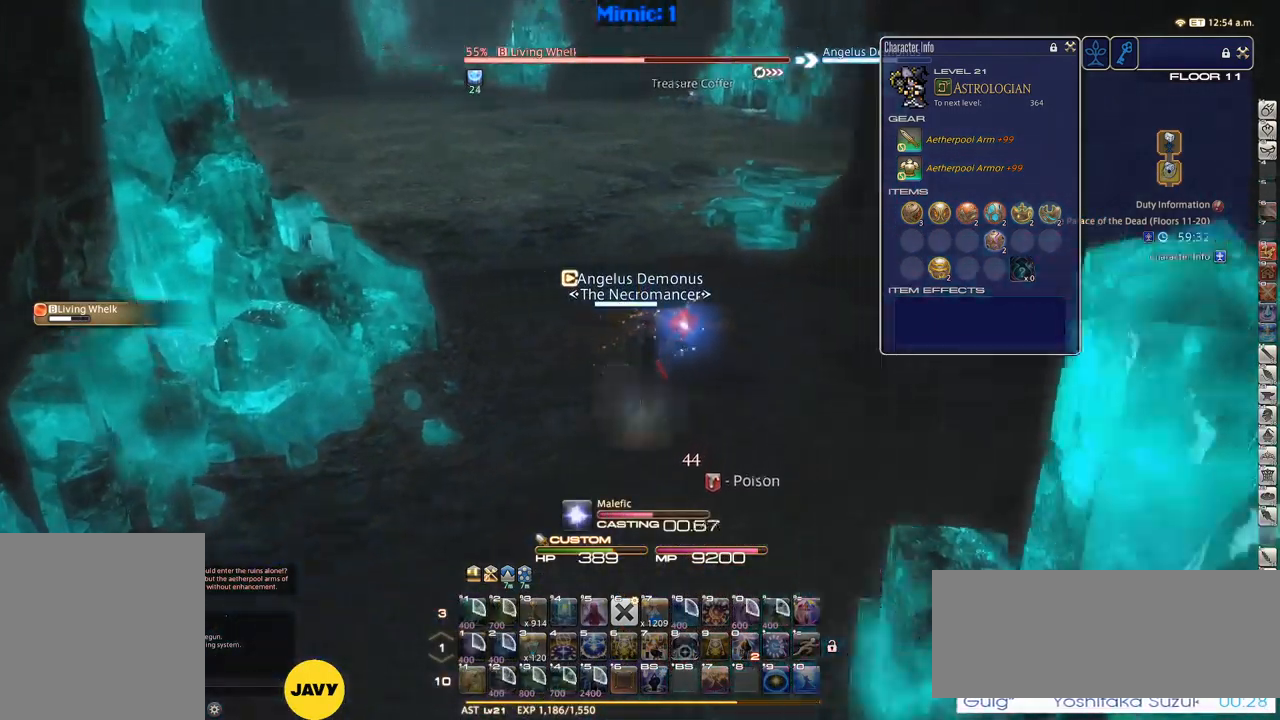
{"keys": [], "events": [[50, "rbracket", "up"]]}
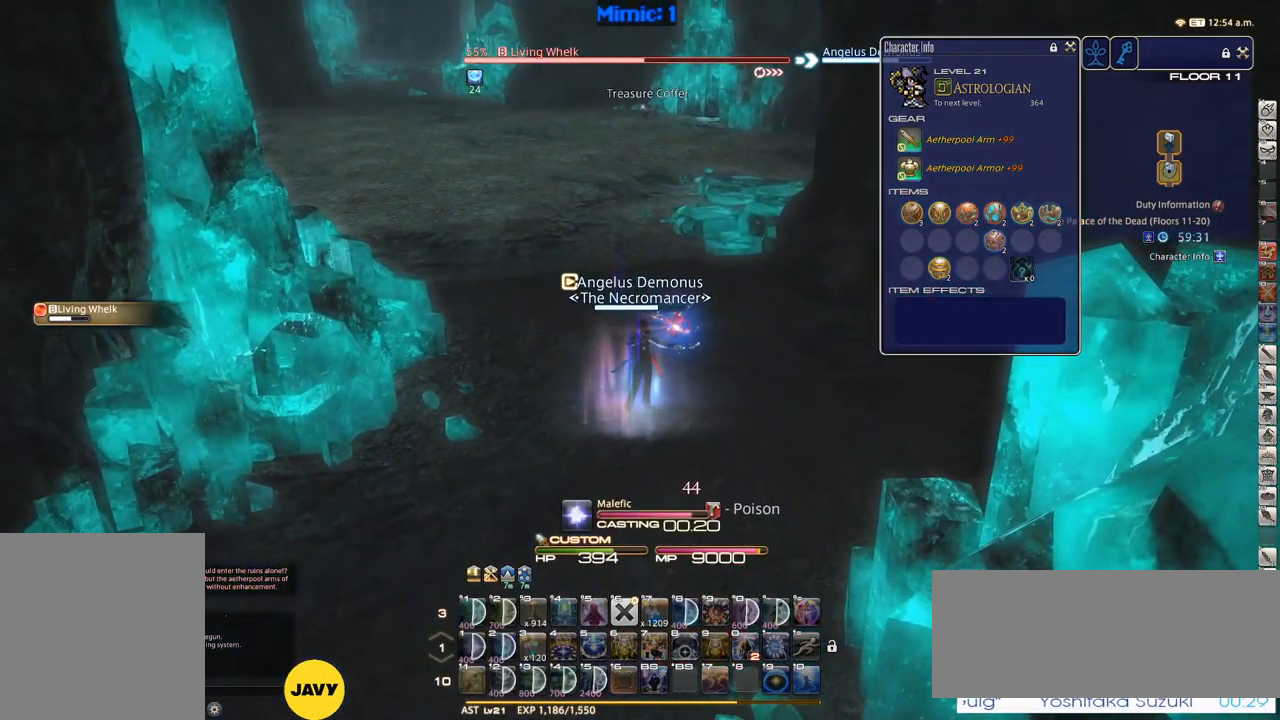
{"keys": ["w"], "events": [[33, "w", "down"], [217, "return", "down"], [300, "return", "up"], [450, "return", "down"], [500, "return", "up"]]}
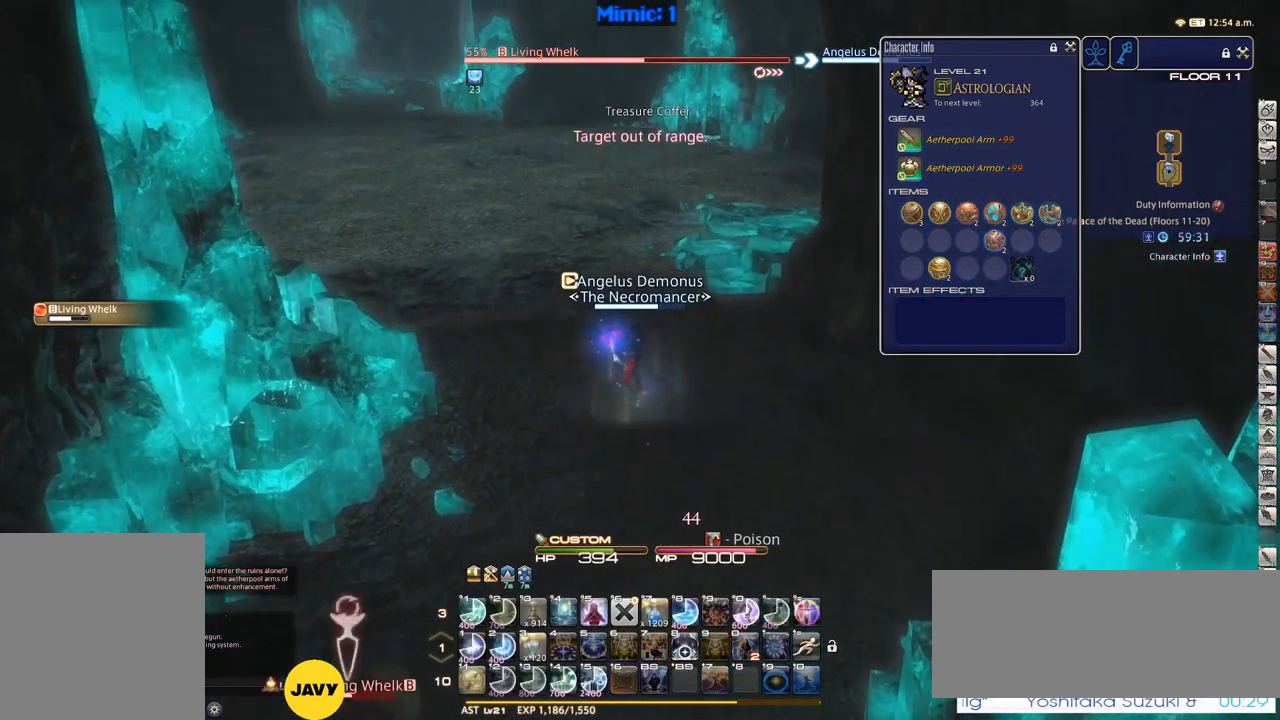
{"keys": ["w"], "events": [[83, "return", "down"], [183, "return", "up"], [283, "return", "down"], [367, "return", "up"]]}
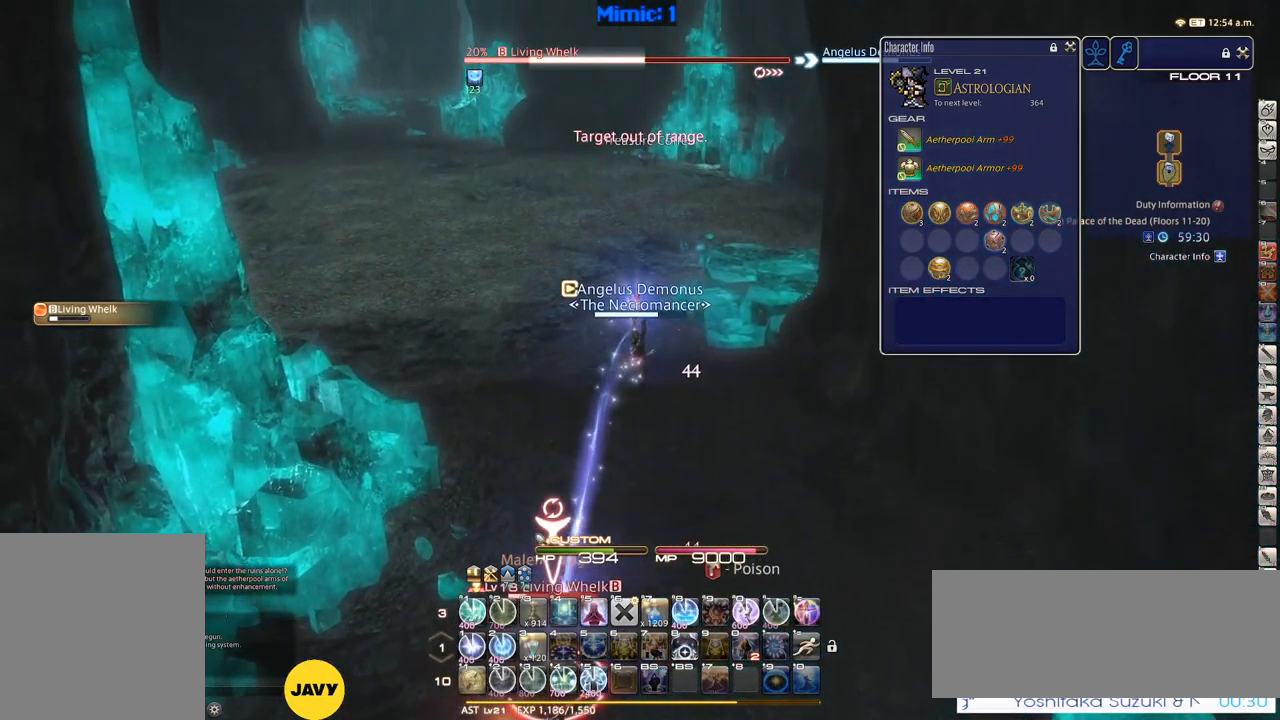
{"keys": ["1"], "events": [[333, "w", "up"], [433, "1", "down"]]}
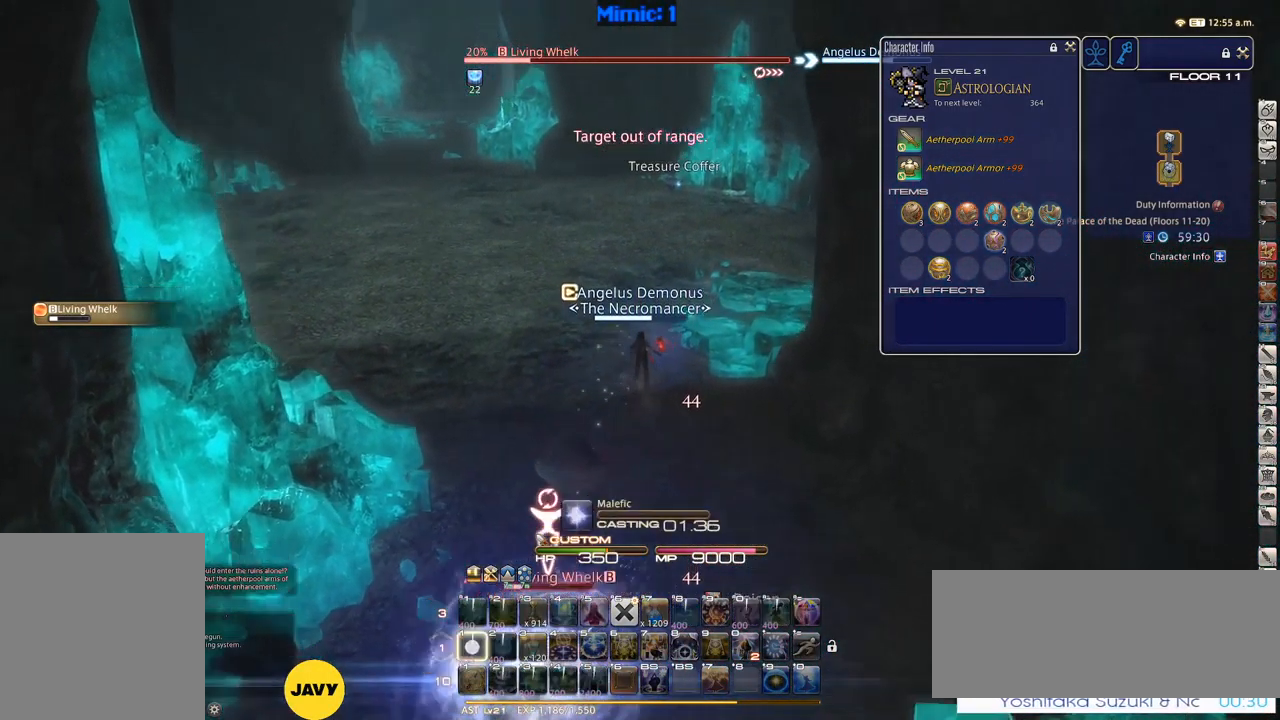
{"keys": ["p"], "events": [[33, "minus", "down"], [33, "p", "down"], [67, "minus", "up"], [117, "1", "up"], [167, "1", "down"], [267, "1", "up"]]}
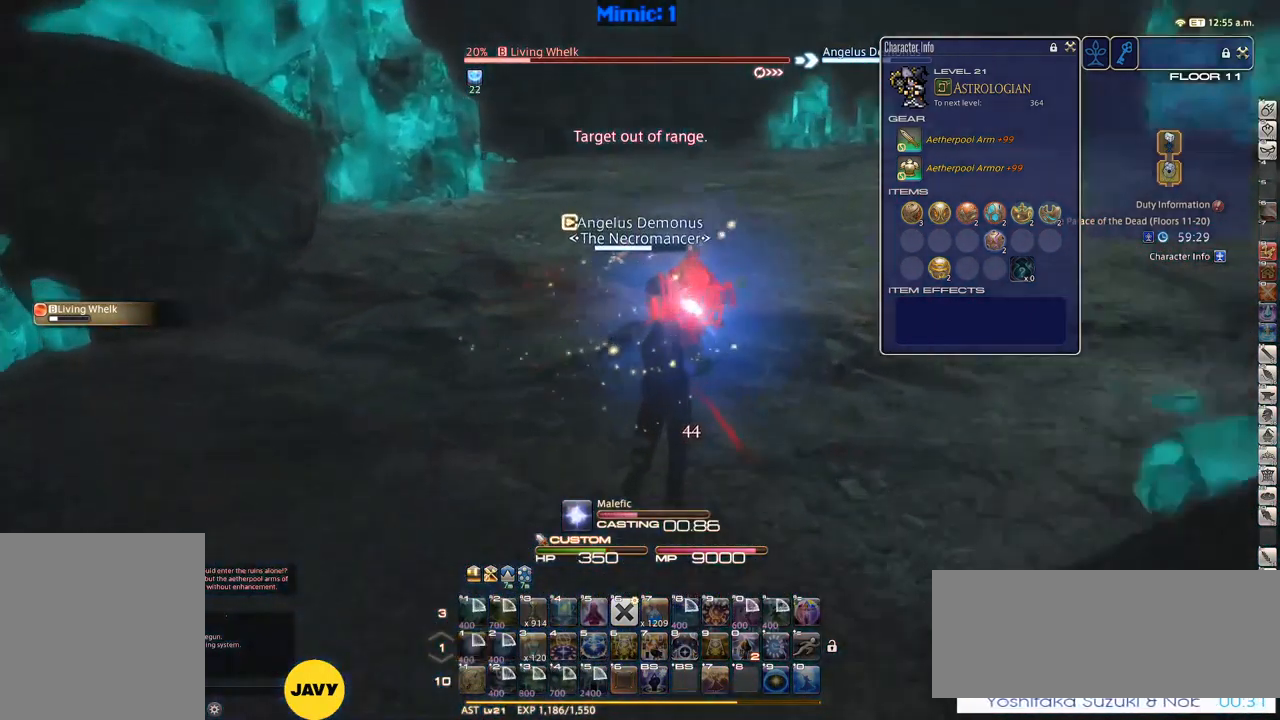
{"keys": ["p"], "events": []}
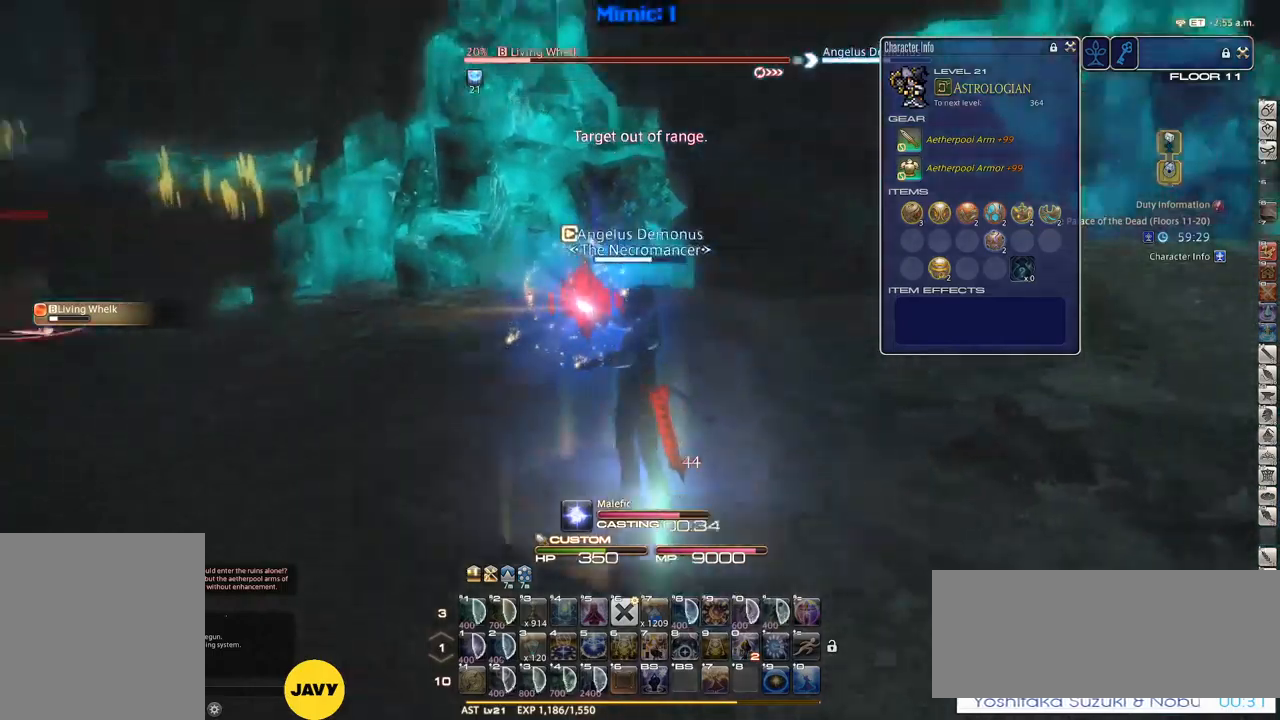
{"keys": ["d", "s"], "events": [[133, "s", "down"], [183, "d", "down"], [417, "p", "up"]]}
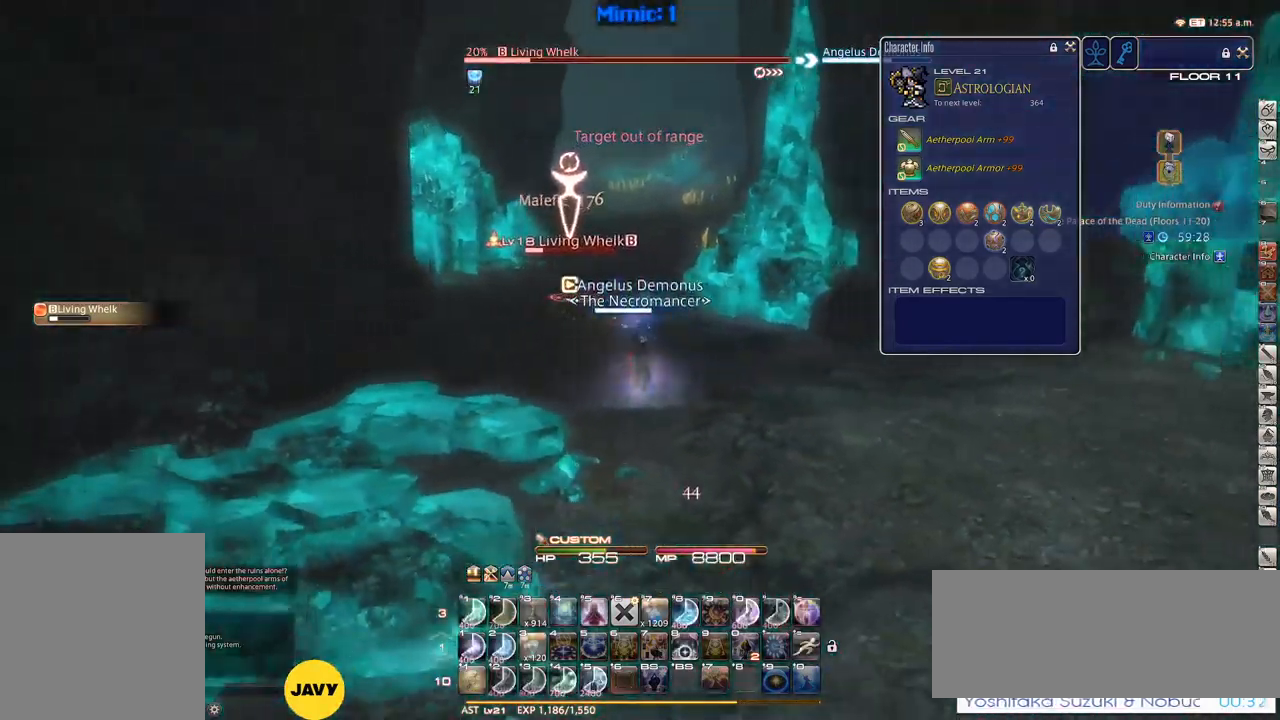
{"keys": ["d", "s"], "events": [[200, "lbracket", "down"], [300, "lbracket", "up"]]}
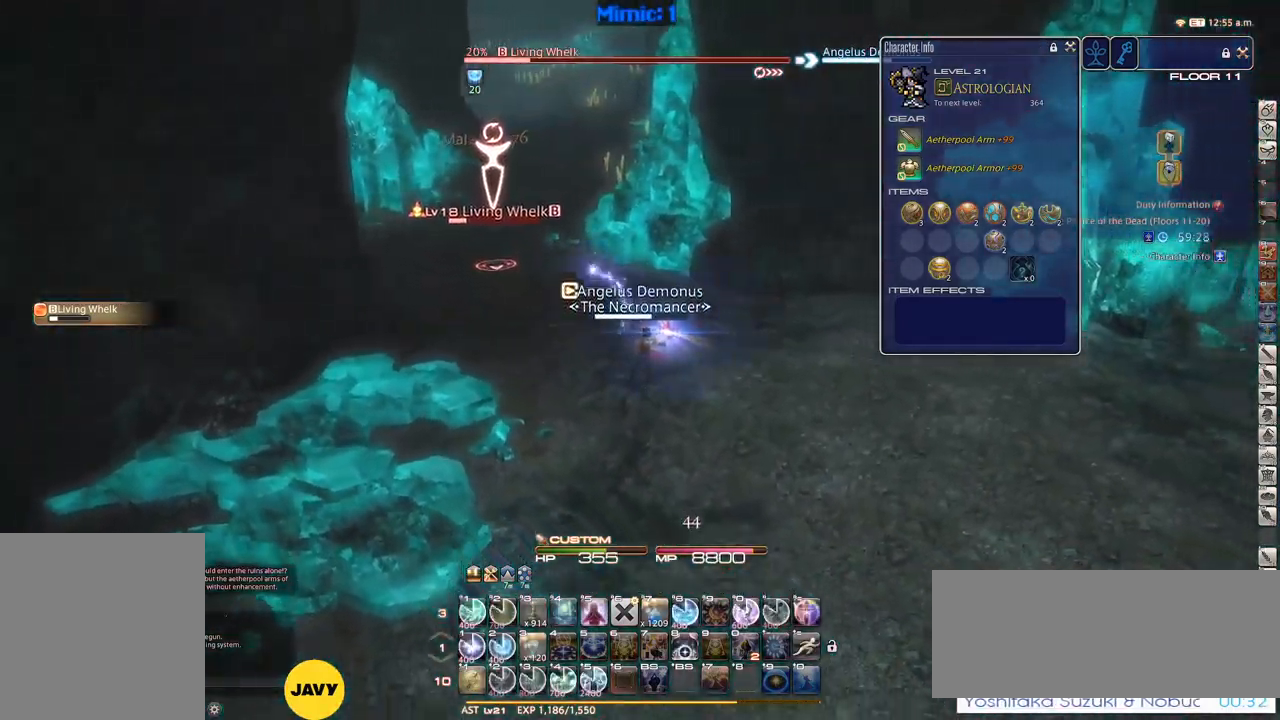
{"keys": ["d", "rbracket", "s"], "events": [[367, "rbracket", "down"]]}
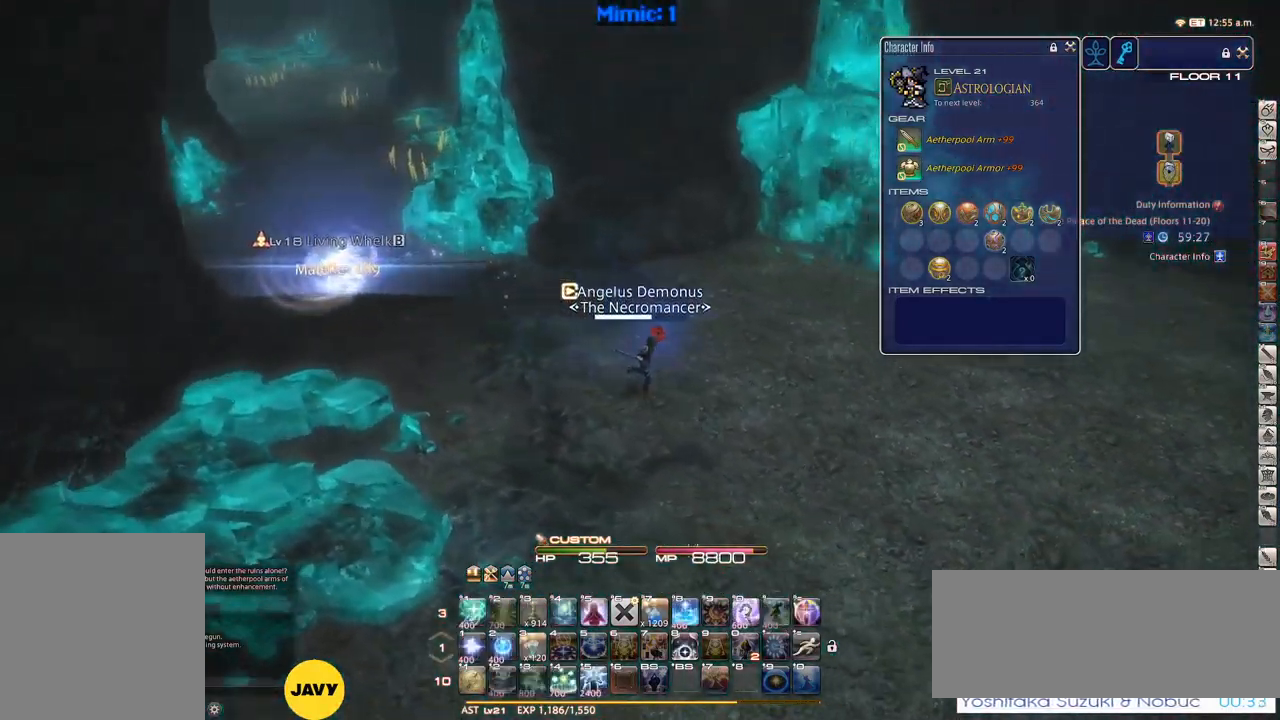
{"keys": ["d"], "events": [[183, "space", "down"], [317, "rbracket", "up"], [317, "s", "up"], [317, "space", "up"]]}
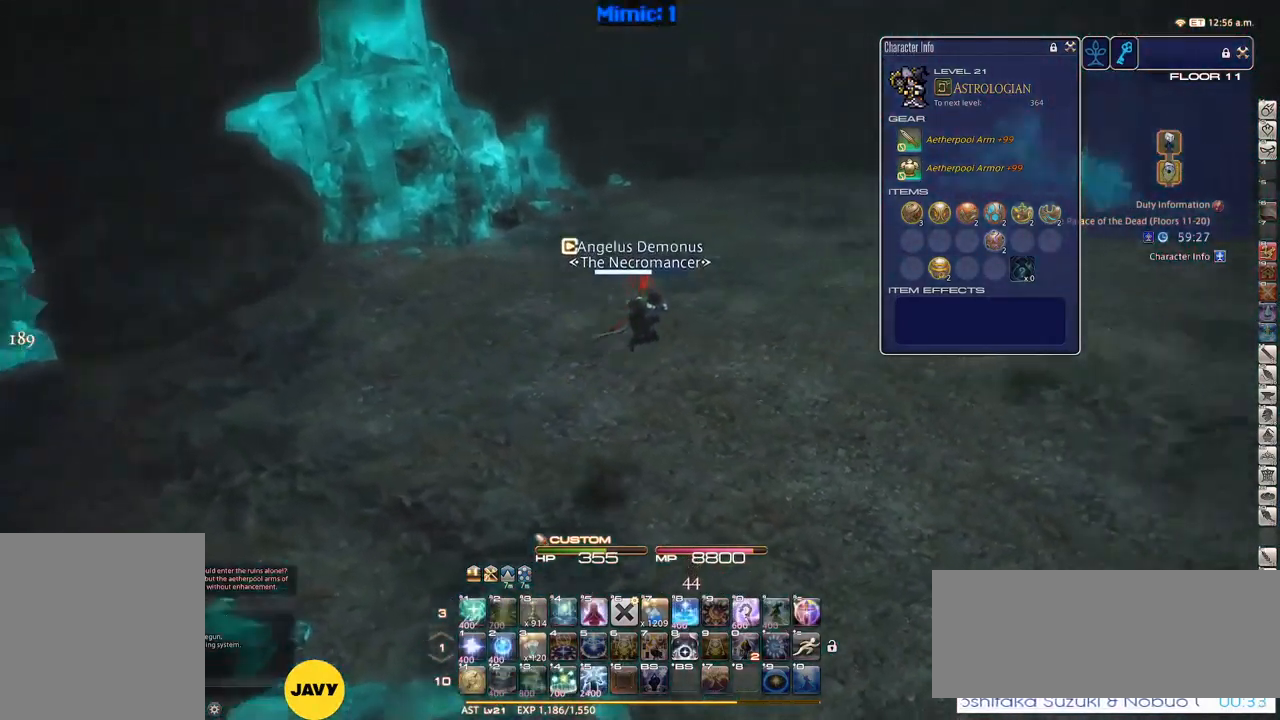
{"keys": ["d", "space", "w"], "events": [[17, "rbracket", "down"], [100, "w", "down"], [433, "rbracket", "up"], [433, "space", "down"]]}
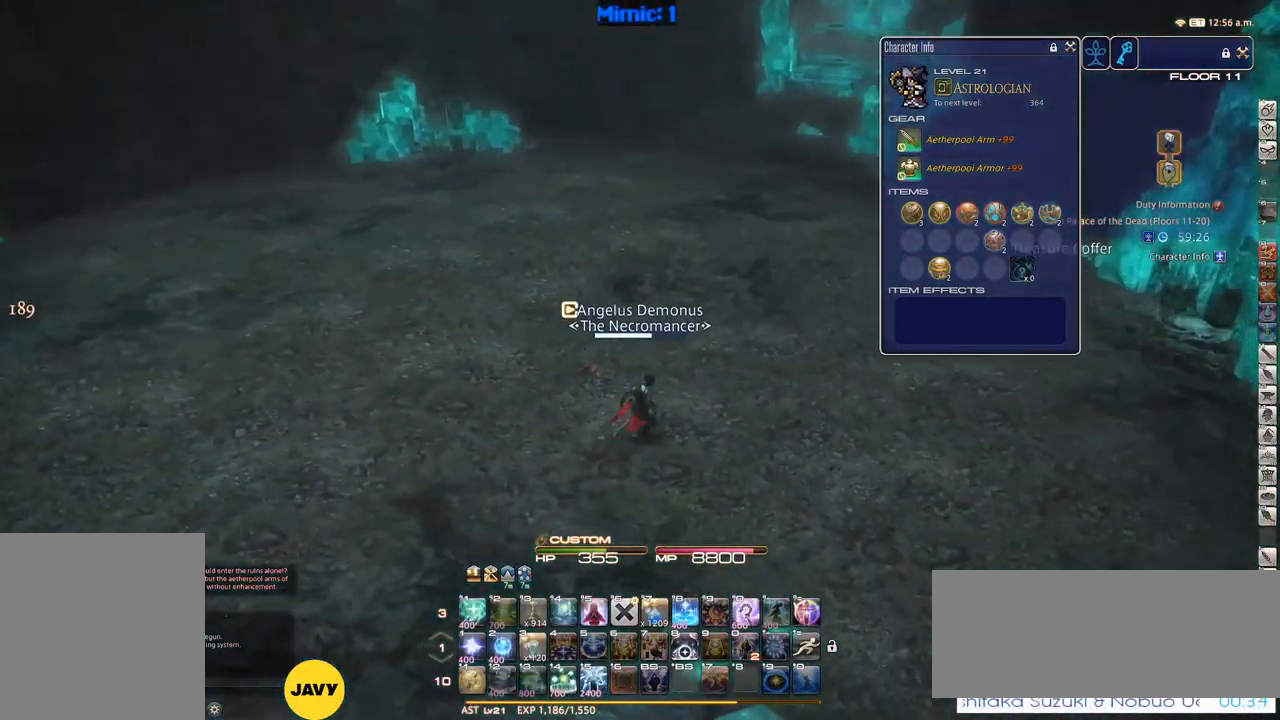
{"keys": ["rbracket", "w"], "events": [[67, "space", "up"], [133, "d", "up"], [133, "shift_r", "down"], [167, "equals", "down"], [300, "equals", "up"], [350, "shift_r", "up"], [500, "rbracket", "down"]]}
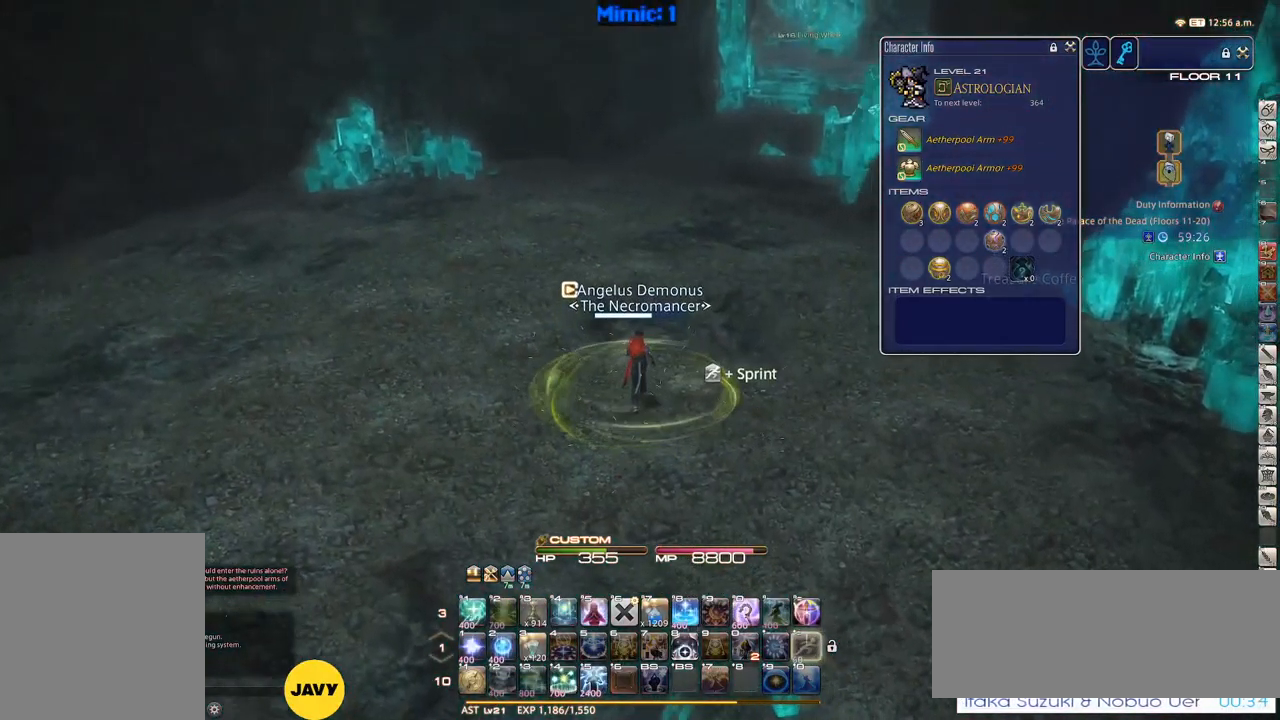
{"keys": ["w"], "events": [[50, "minus", "down"], [133, "minus", "up"], [183, "rbracket", "up"], [367, "space", "down"], [467, "space", "up"]]}
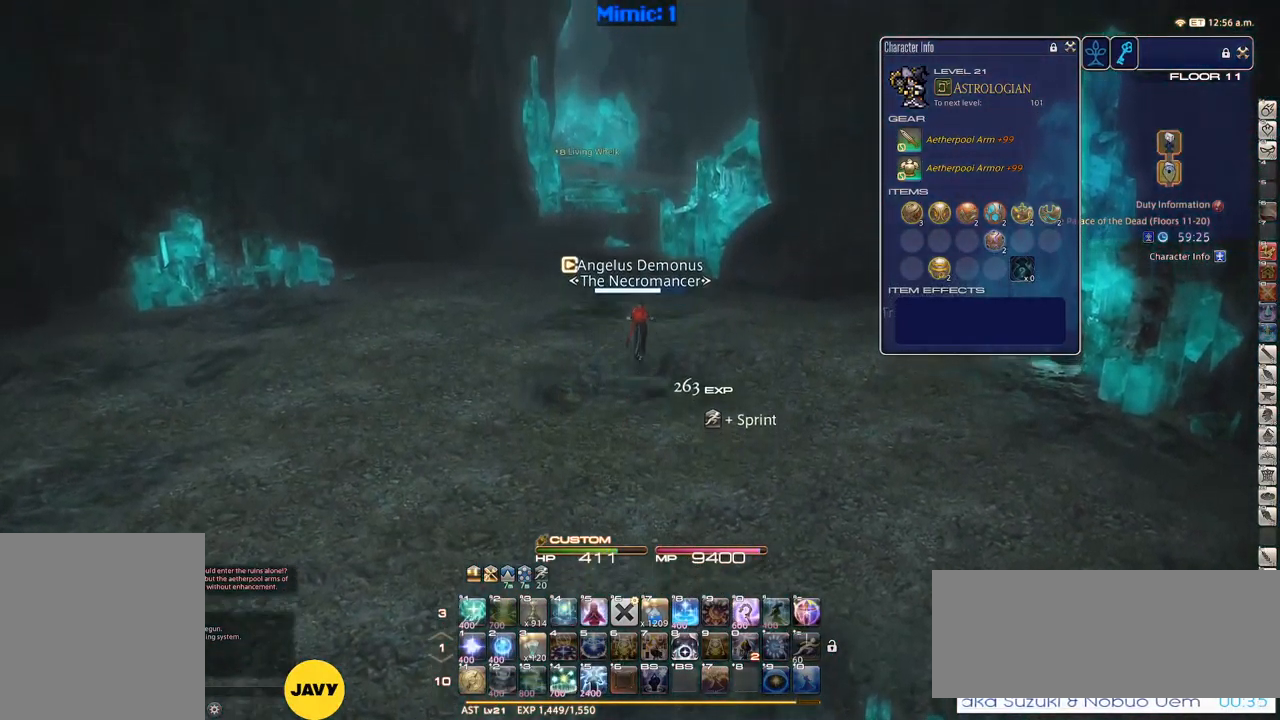
{"keys": ["w"], "events": []}
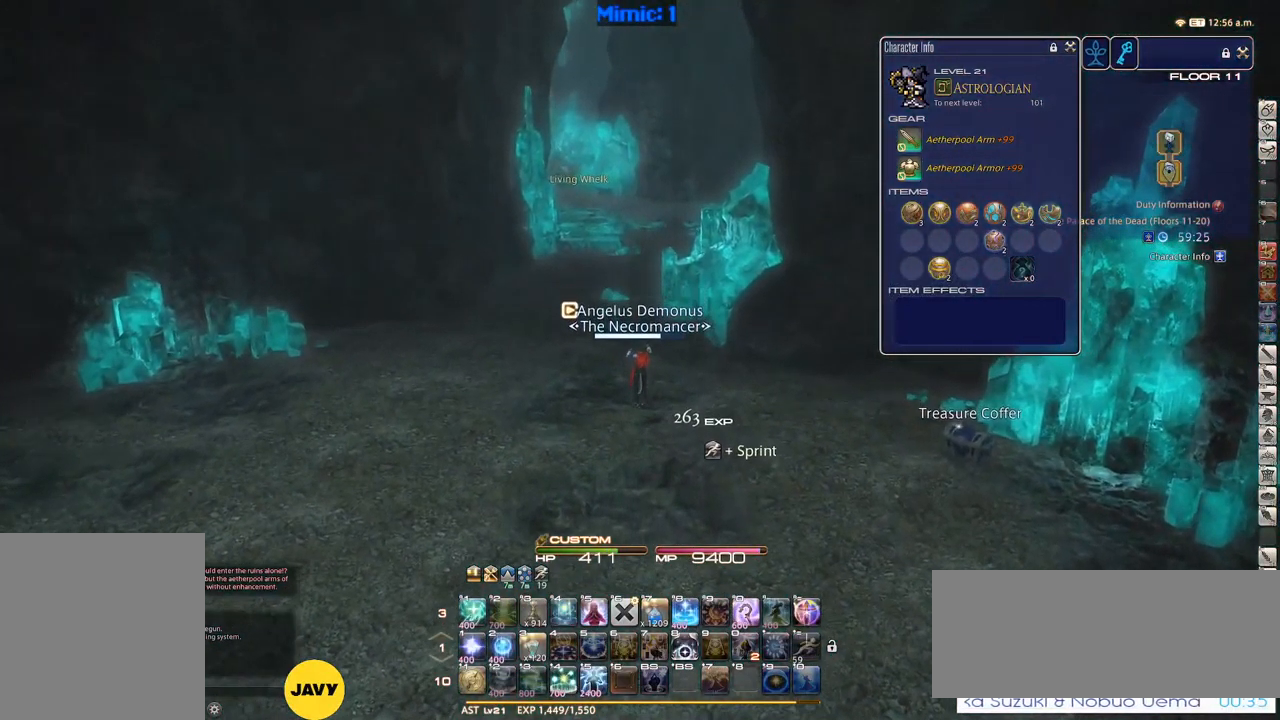
{"keys": ["w"], "events": [[167, "q", "down"], [267, "q", "up"], [400, "return", "down"], [450, "return", "up"]]}
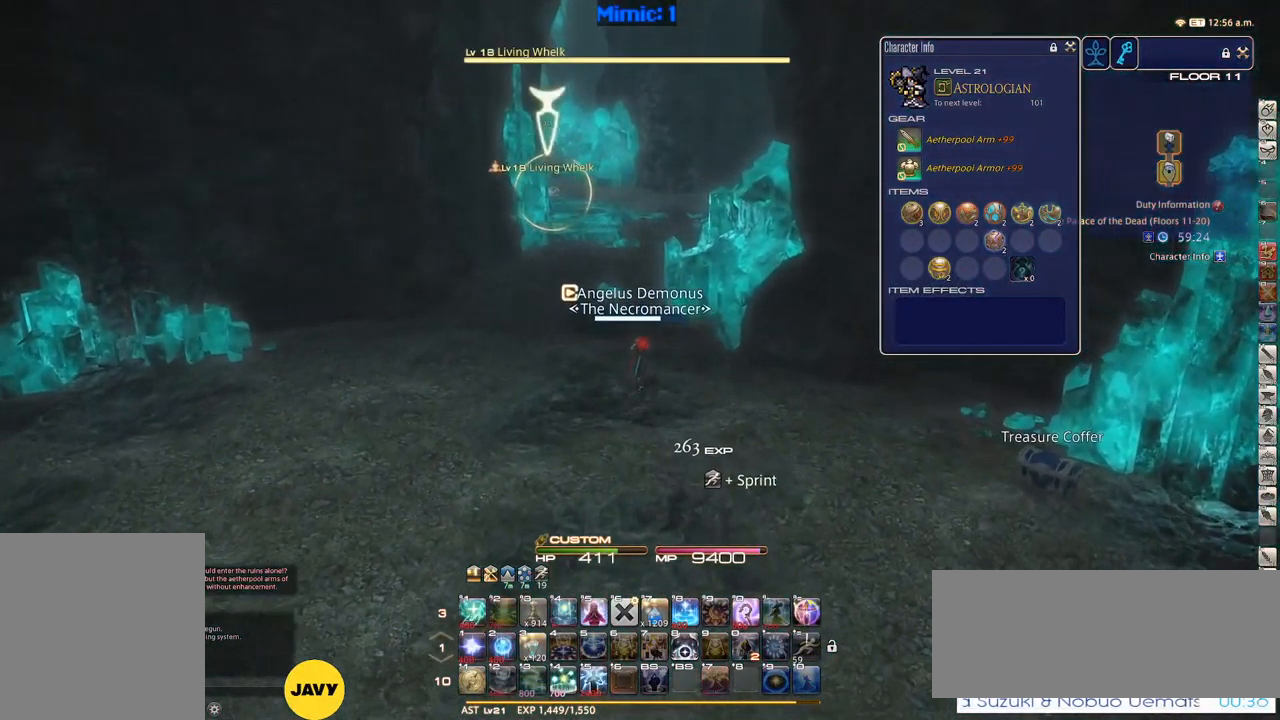
{"keys": ["return", "space", "w"], "events": [[100, "return", "down"], [150, "return", "up"], [283, "return", "down"], [334, "return", "up"], [467, "return", "down"], [467, "space", "down"]]}
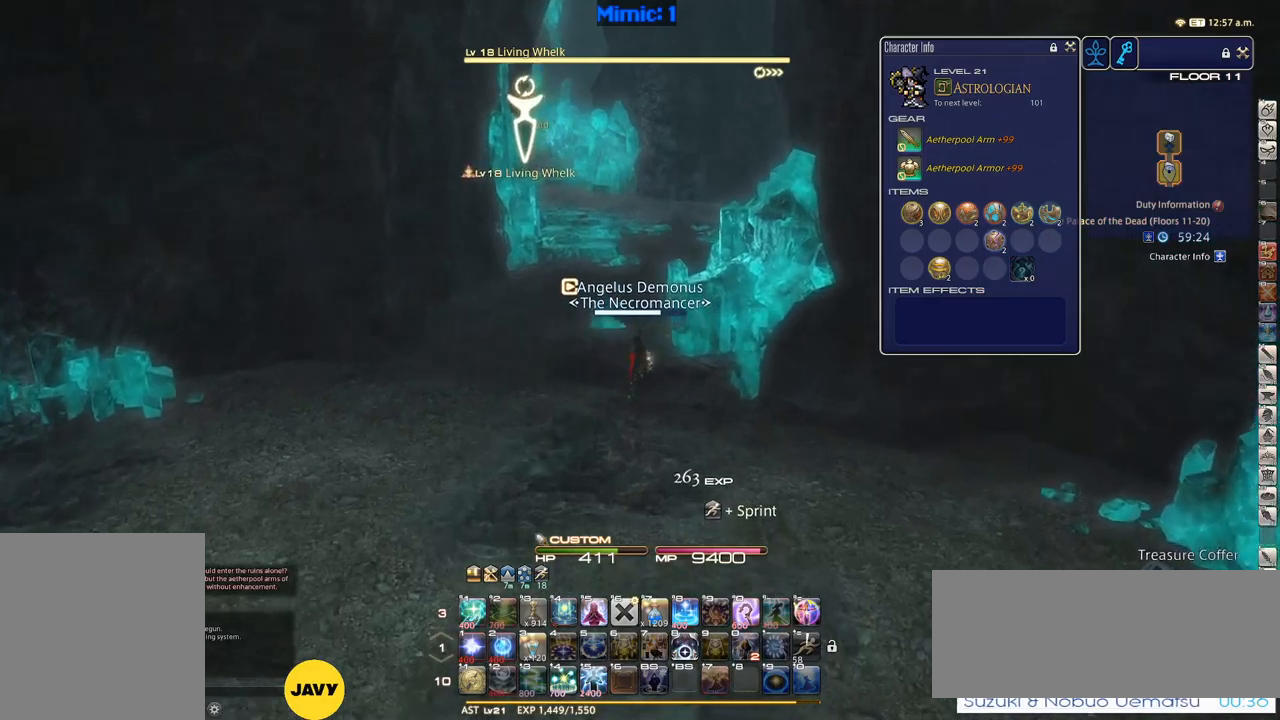
{"keys": ["w"], "events": [[67, "return", "up"], [100, "space", "up"], [150, "return", "down"], [250, "return", "up"]]}
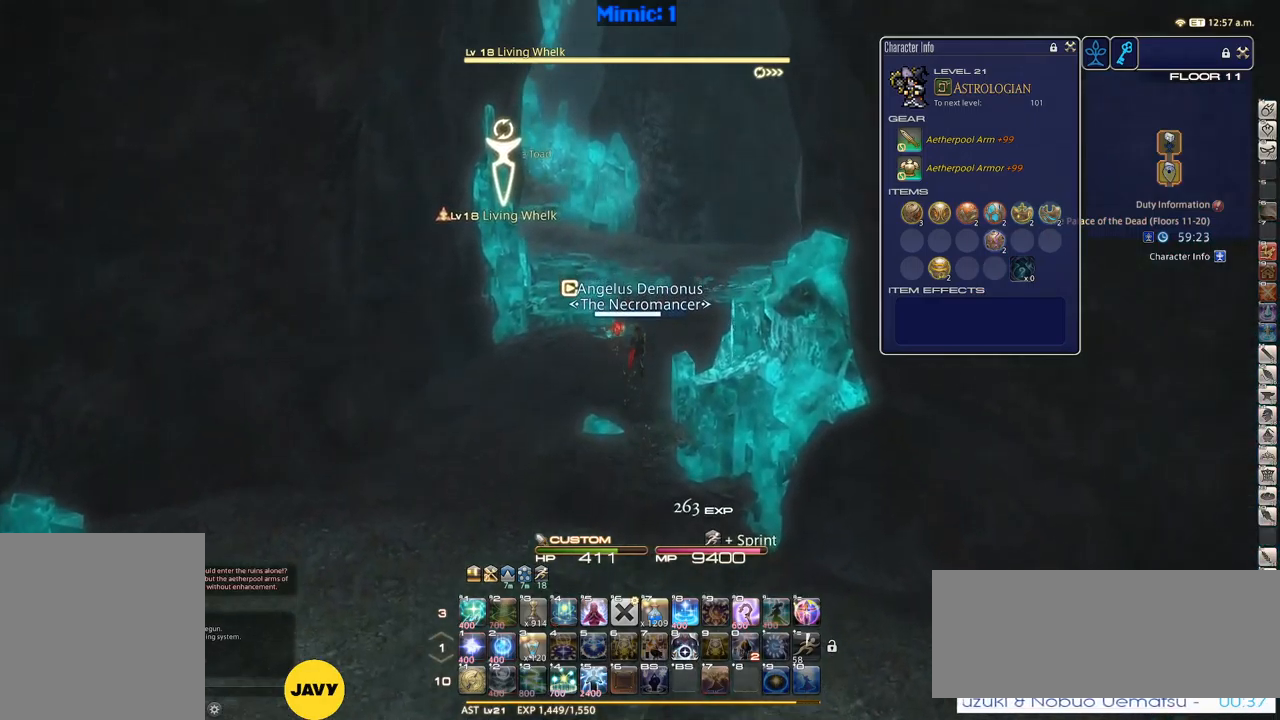
{"keys": ["w"], "events": [[300, "space", "down"], [350, "space", "up"]]}
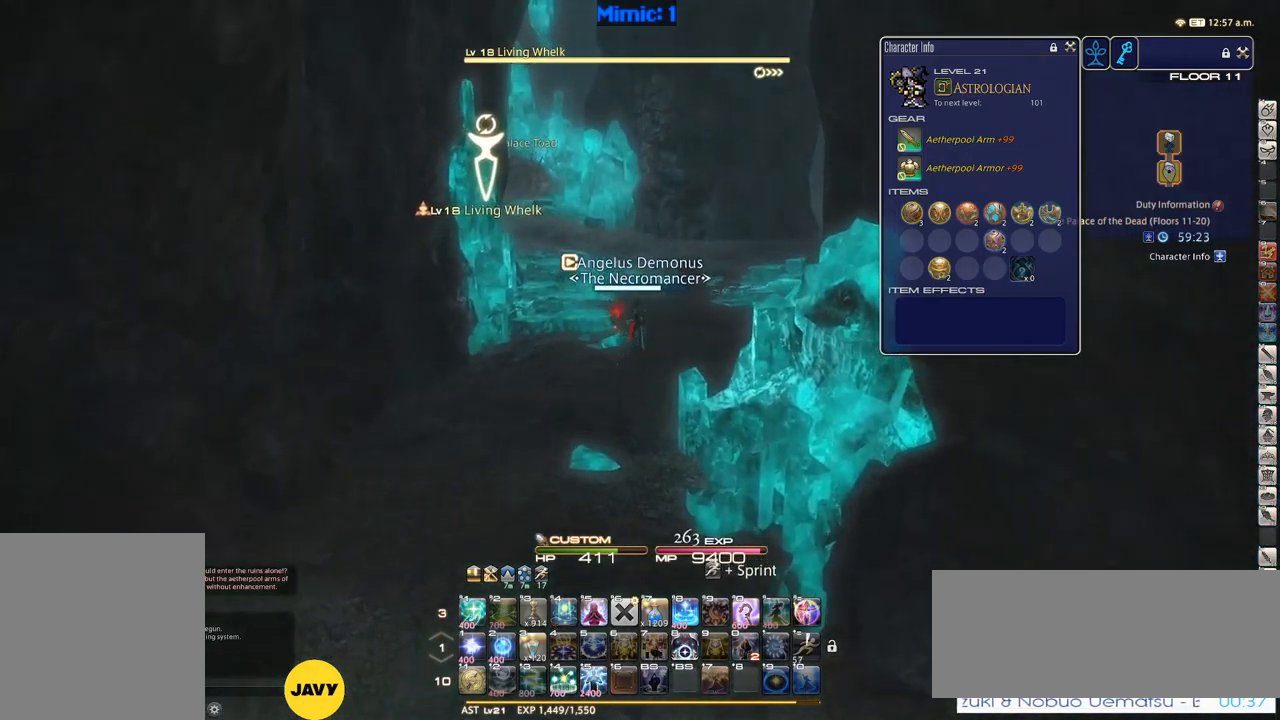
{"keys": ["w"], "events": [[184, "p", "down"], [234, "2", "down"], [284, "p", "up"], [367, "p", "down"], [417, "2", "up"], [467, "p", "up"]]}
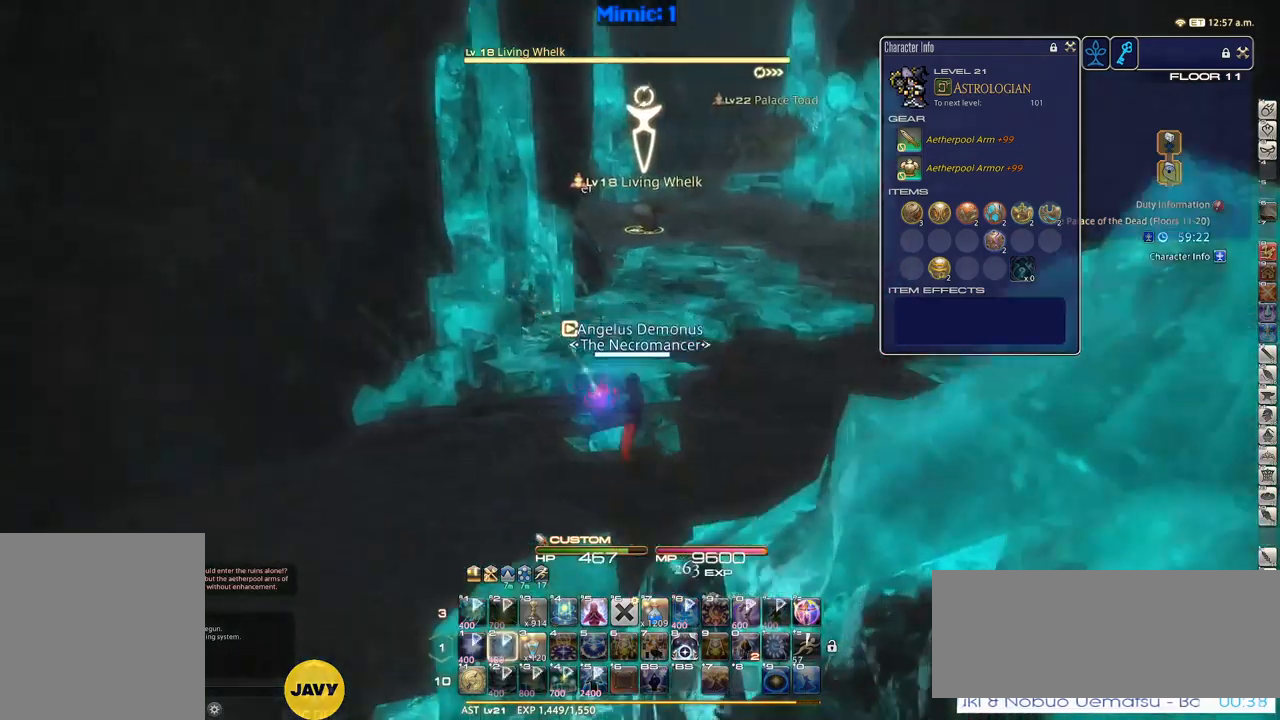
{"keys": ["d", "w"], "events": [[50, "d", "down"], [150, "space", "down"], [250, "space", "up"]]}
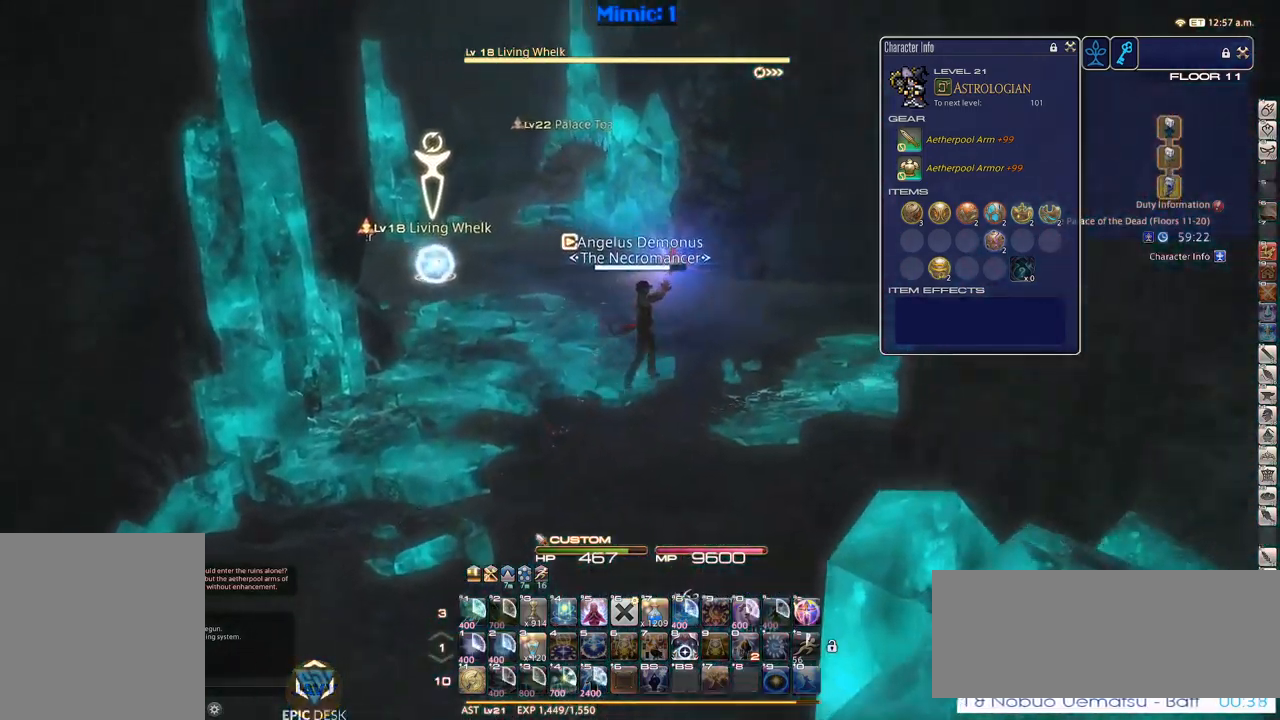
{"keys": ["d", "rbracket", "w"], "events": [[67, "rbracket", "down"], [67, "w", "up"], [300, "lbracket", "down"], [450, "lbracket", "up"], [484, "w", "down"]]}